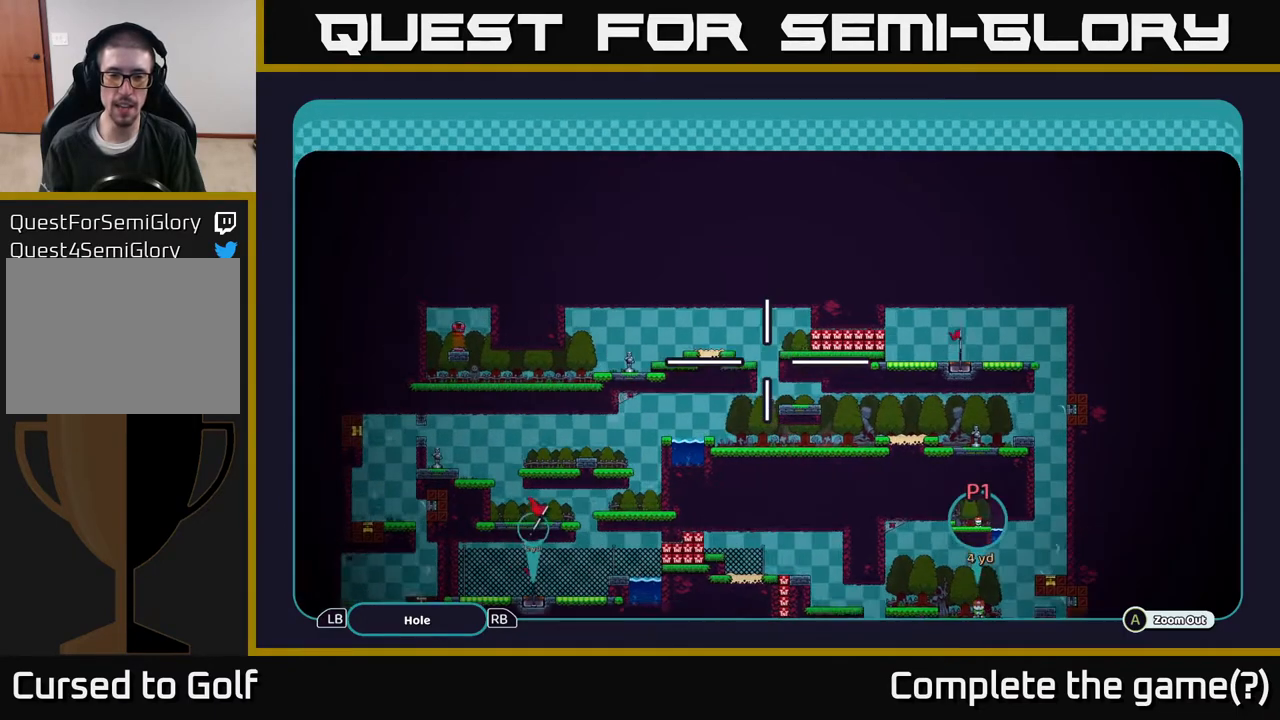
Gameplay with a controller (Xbox layout); each line is a JSON object with the inputs held at the frame after it. "events" lists button and stick changes between this image and that frame as [ms after this image, input, new state], when the widget could be followed in between.
{"buttons": ["A"], "left_stick": "center", "right_stick": "center", "events": [[133, "left_stick", "center"], [217, "left_stick", "down-left"], [317, "left_stick", "center"]]}
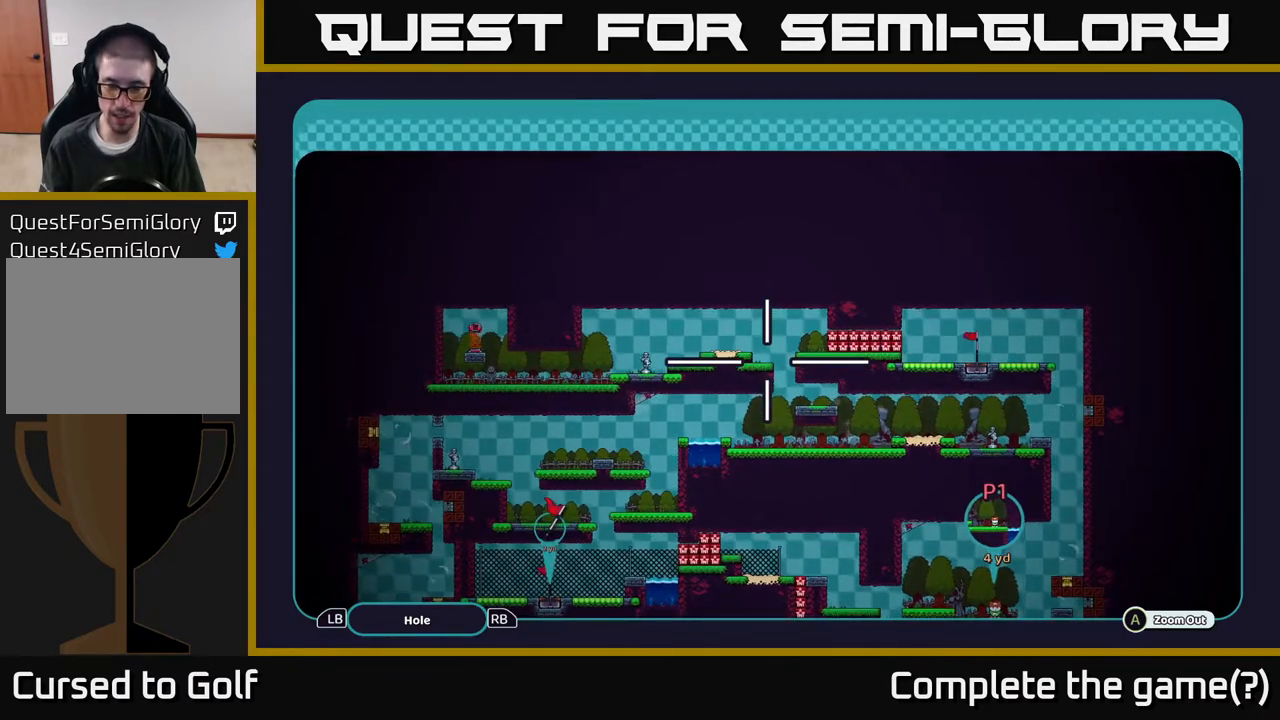
{"buttons": ["A"], "left_stick": "center", "right_stick": "center", "events": []}
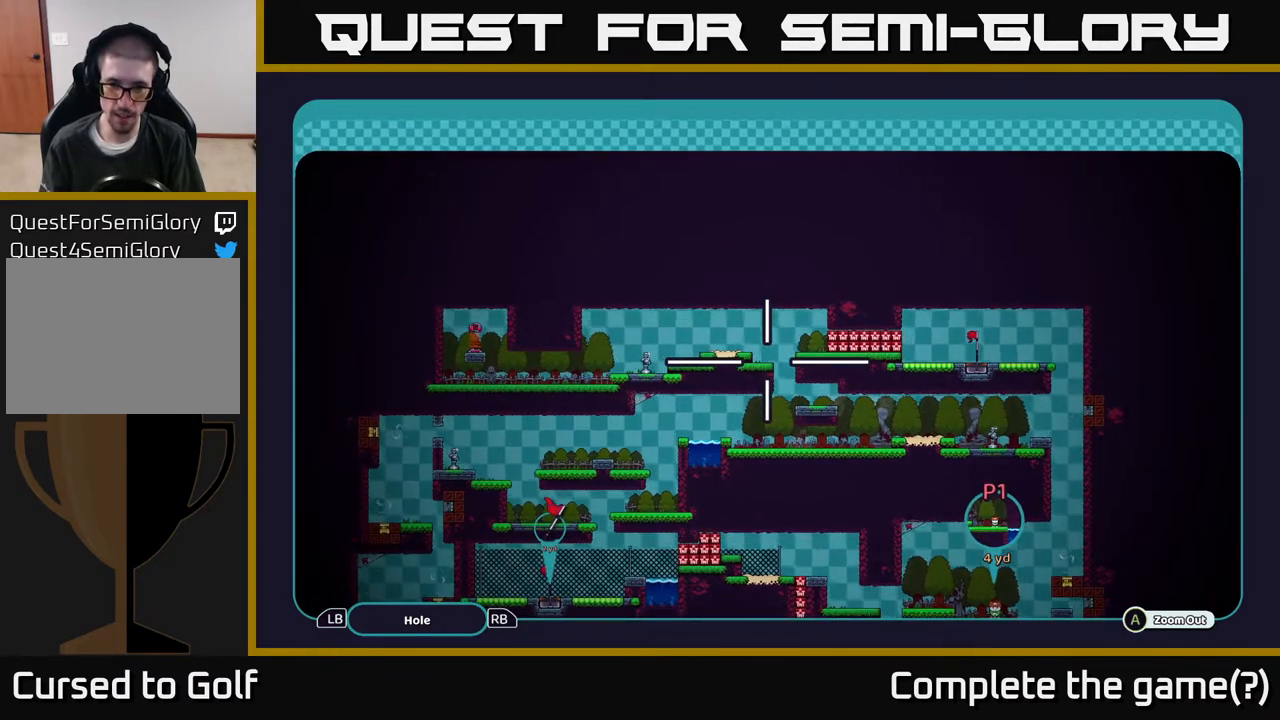
{"buttons": ["A"], "left_stick": "right", "right_stick": "center", "events": [[167, "left_stick", "up-right"], [400, "left_stick", "right"]]}
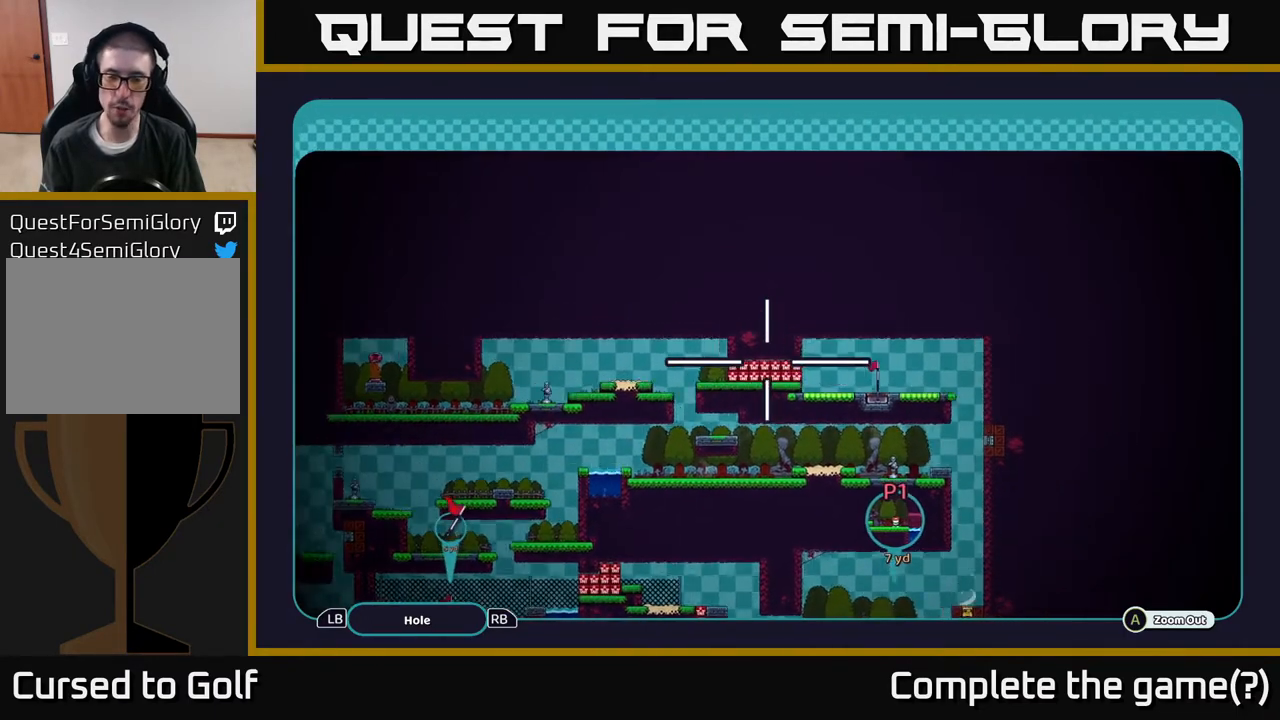
{"buttons": ["A"], "left_stick": "right", "right_stick": "center", "events": [[200, "left_stick", "center"], [267, "left_stick", "right"]]}
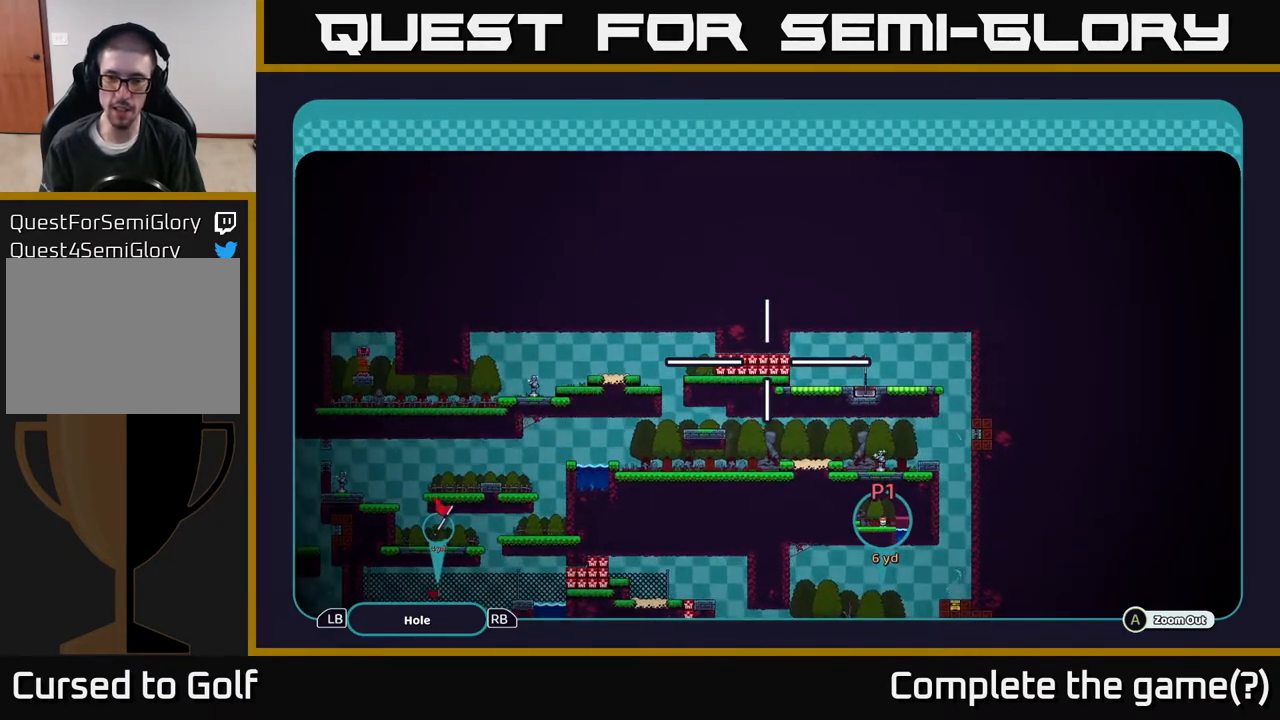
{"buttons": ["A"], "left_stick": "down-left", "right_stick": "center", "events": [[50, "left_stick", "center"], [133, "left_stick", "down-left"]]}
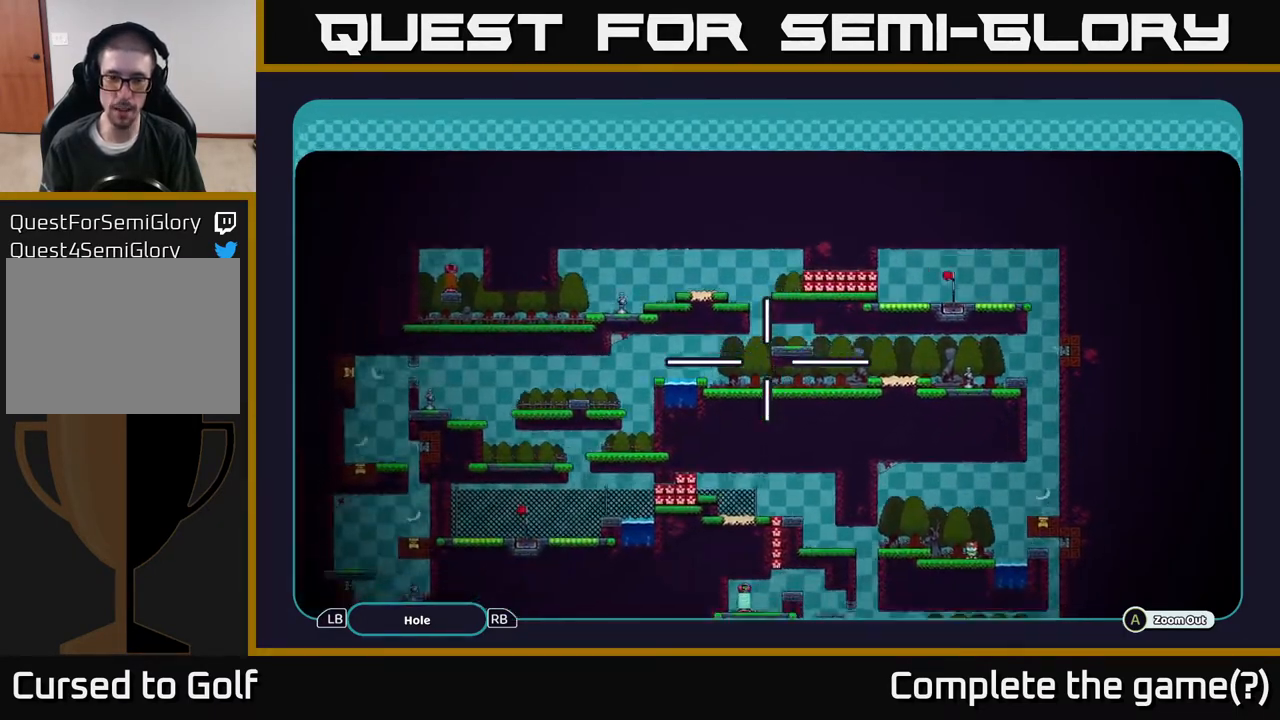
{"buttons": ["A"], "left_stick": "down", "right_stick": "center", "events": [[133, "left_stick", "center"], [450, "left_stick", "down"]]}
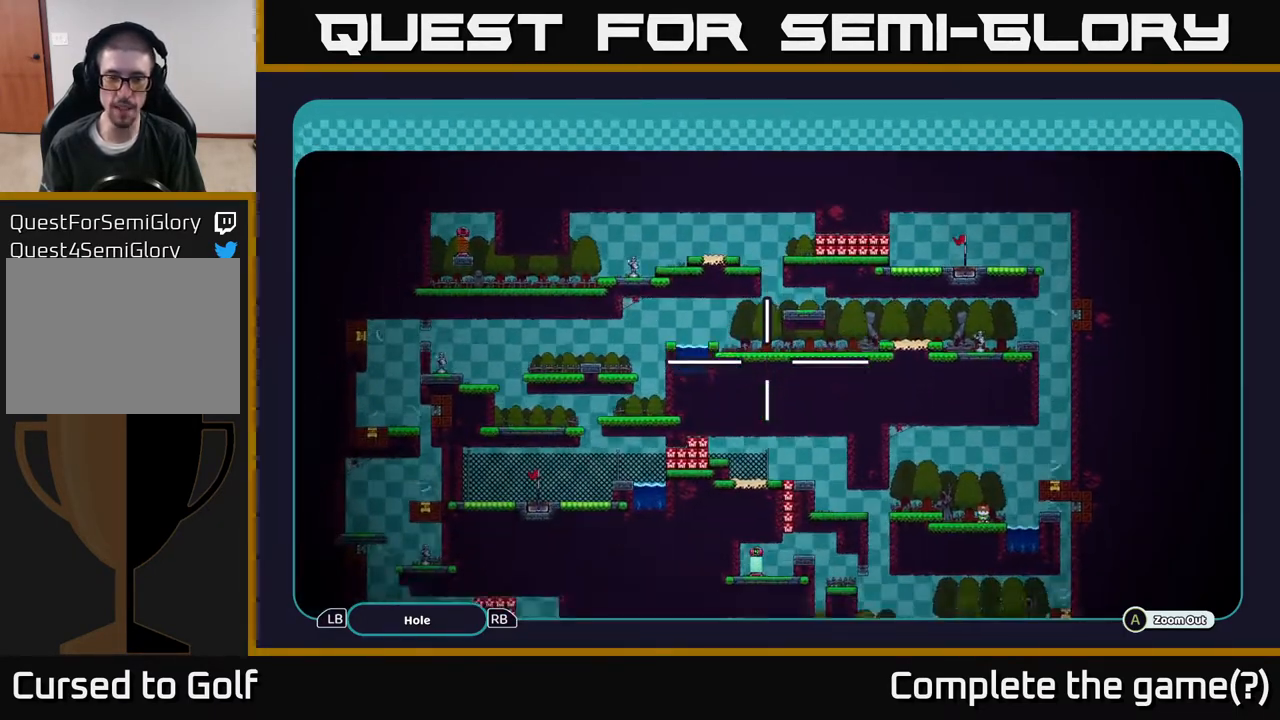
{"buttons": ["A"], "left_stick": "down", "right_stick": "center", "events": [[200, "left_stick", "center"], [483, "left_stick", "down"]]}
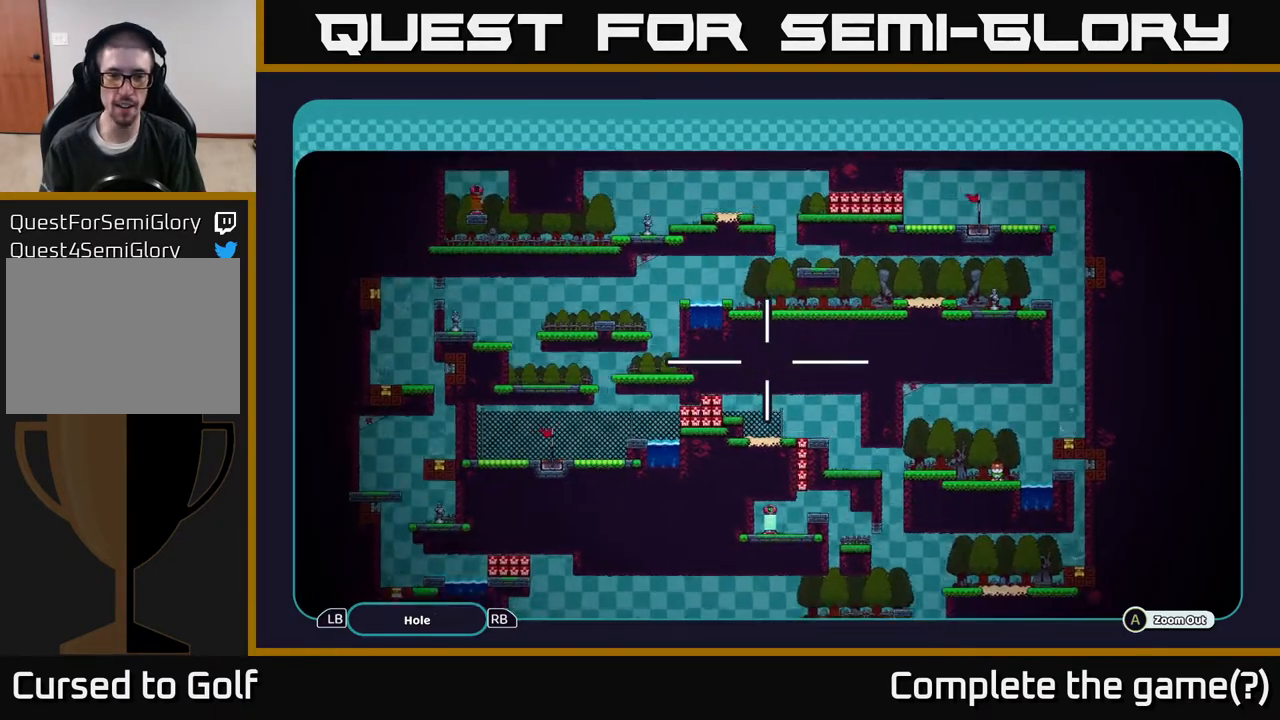
{"buttons": ["A"], "left_stick": "center", "right_stick": "center", "events": [[83, "left_stick", "down-left"], [233, "left_stick", "center"]]}
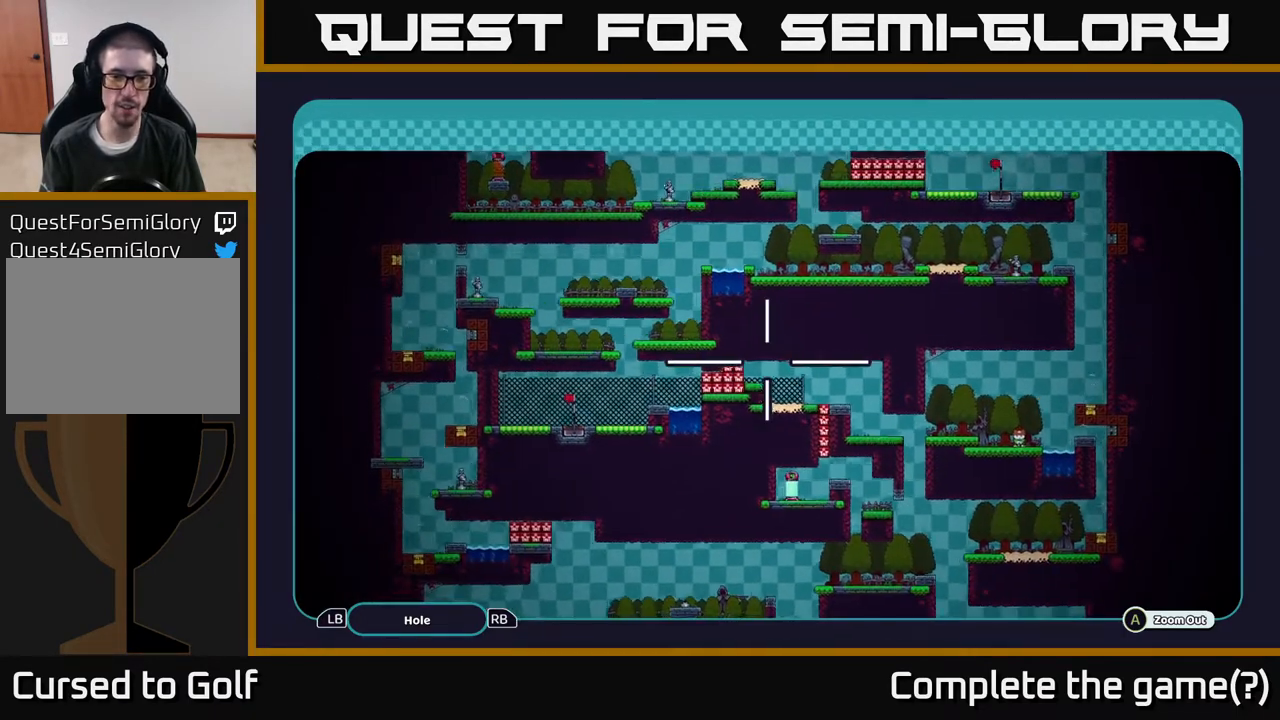
{"buttons": ["A"], "left_stick": "center", "right_stick": "center", "events": [[17, "left_stick", "left"], [283, "left_stick", "center"]]}
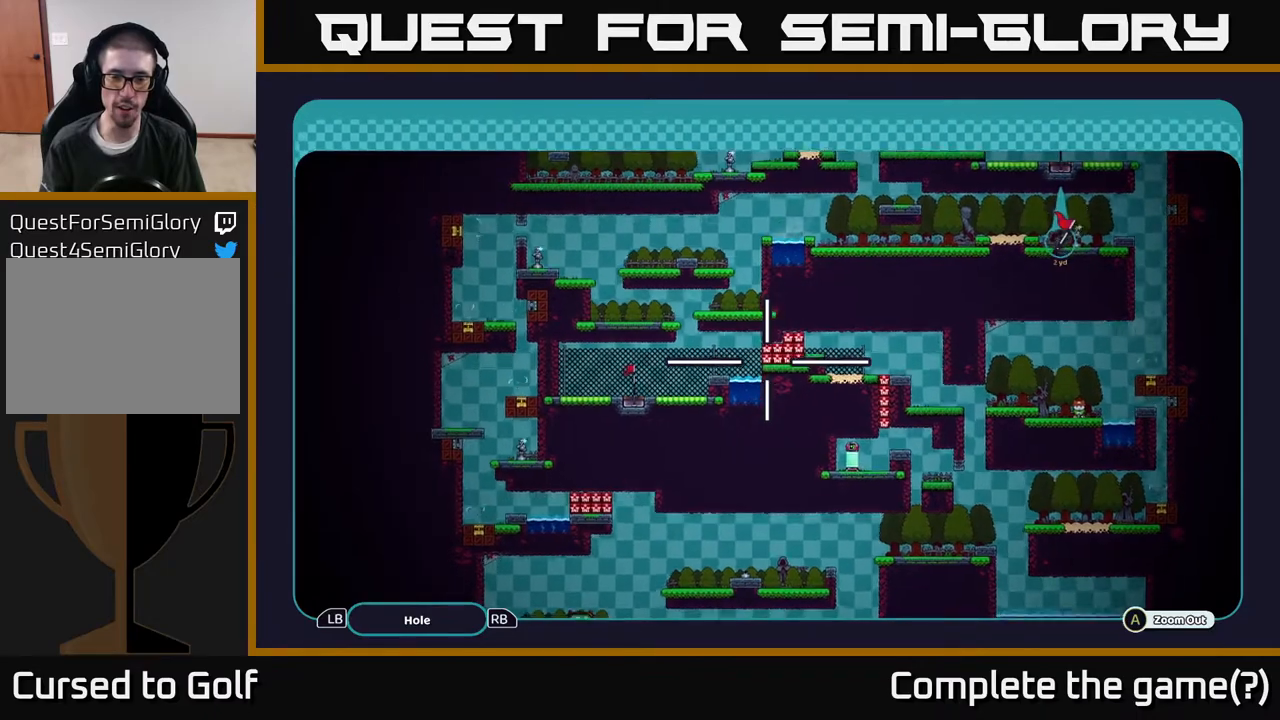
{"buttons": ["A"], "left_stick": "center", "right_stick": "center", "events": [[33, "left_stick", "down-left"], [350, "left_stick", "up-left"], [500, "left_stick", "center"]]}
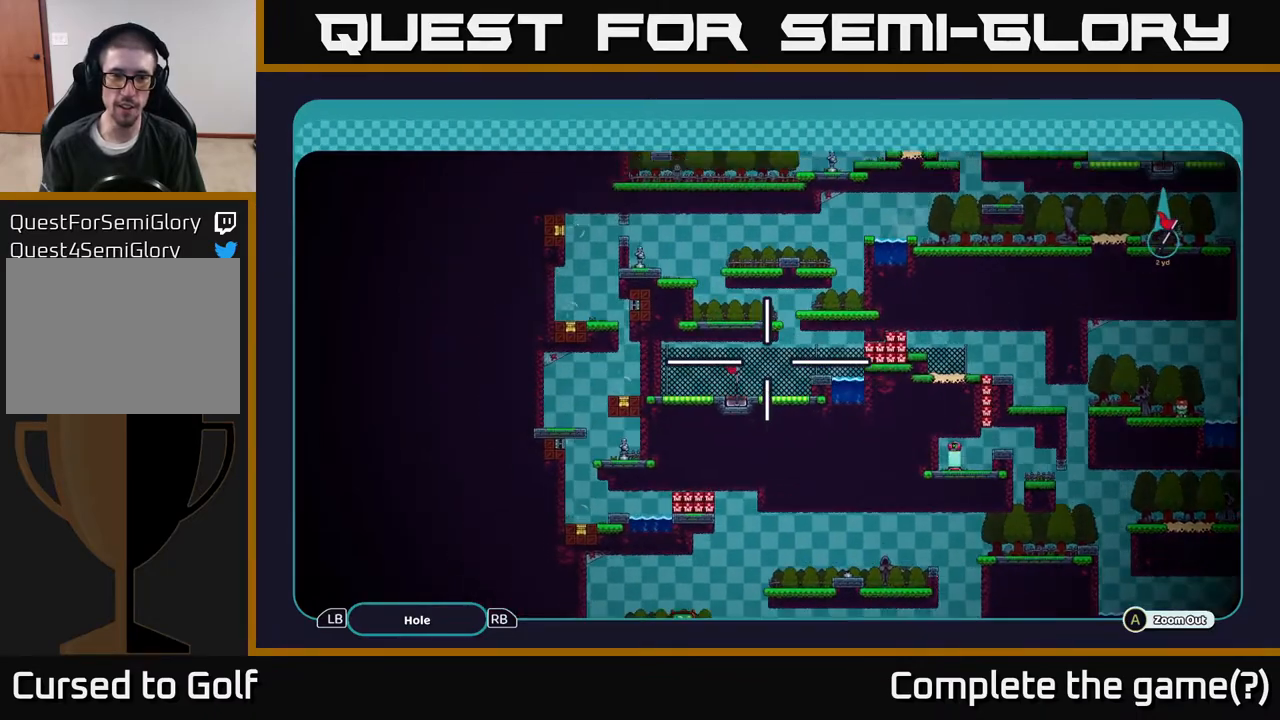
{"buttons": ["A"], "left_stick": "left", "right_stick": "center", "events": [[233, "left_stick", "down-left"], [483, "left_stick", "left"]]}
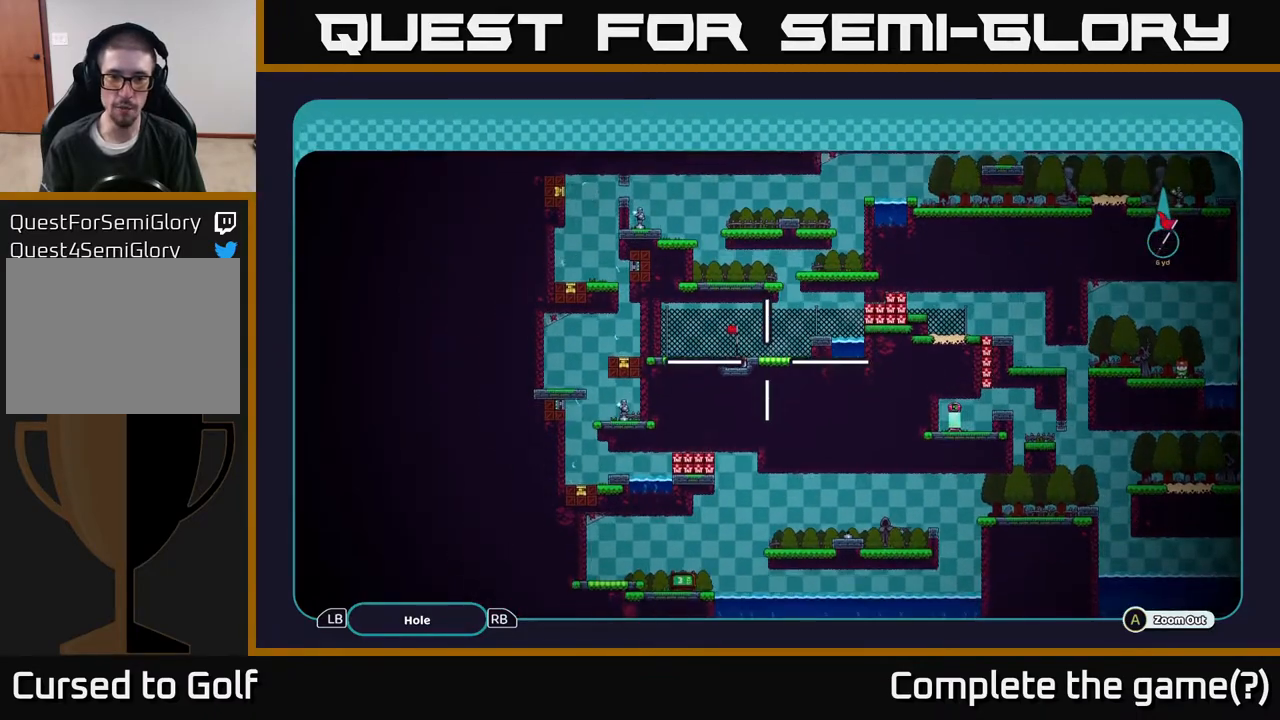
{"buttons": ["A"], "left_stick": "up", "right_stick": "center", "events": [[33, "left_stick", "up-left"], [200, "left_stick", "center"], [467, "left_stick", "up"]]}
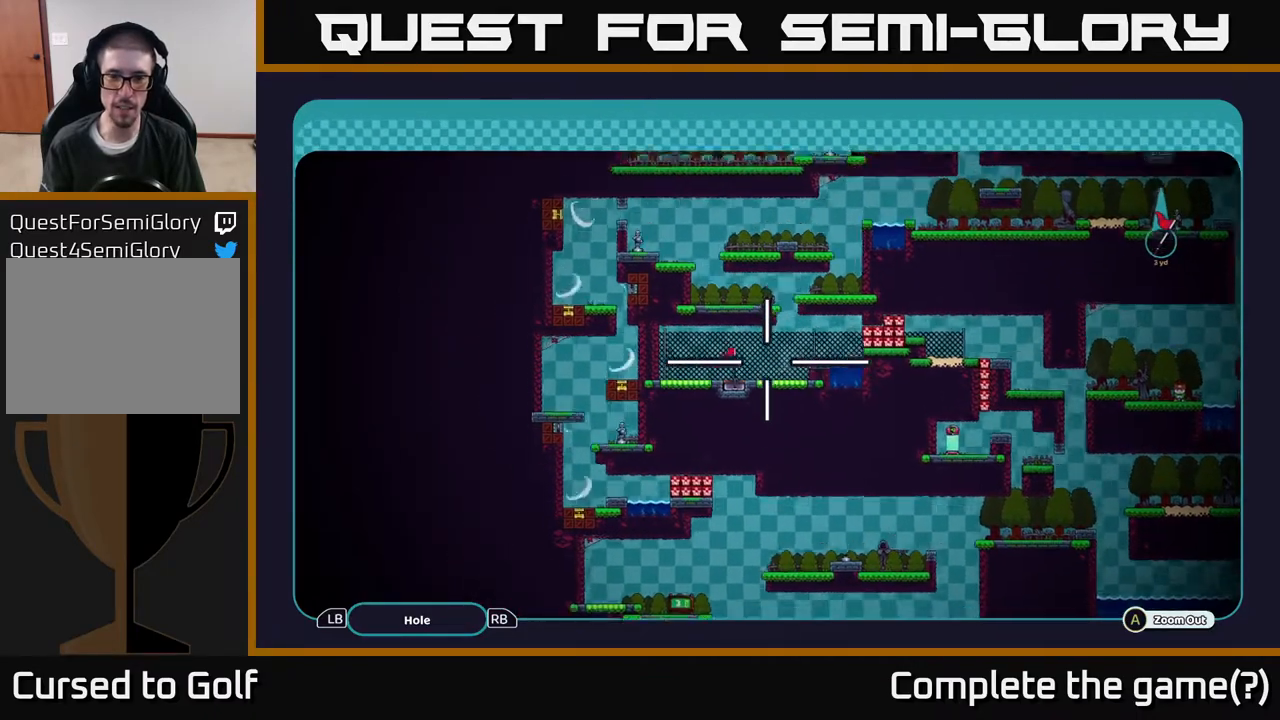
{"buttons": ["A"], "left_stick": "down-left", "right_stick": "center", "events": [[183, "left_stick", "center"], [383, "left_stick", "down-left"]]}
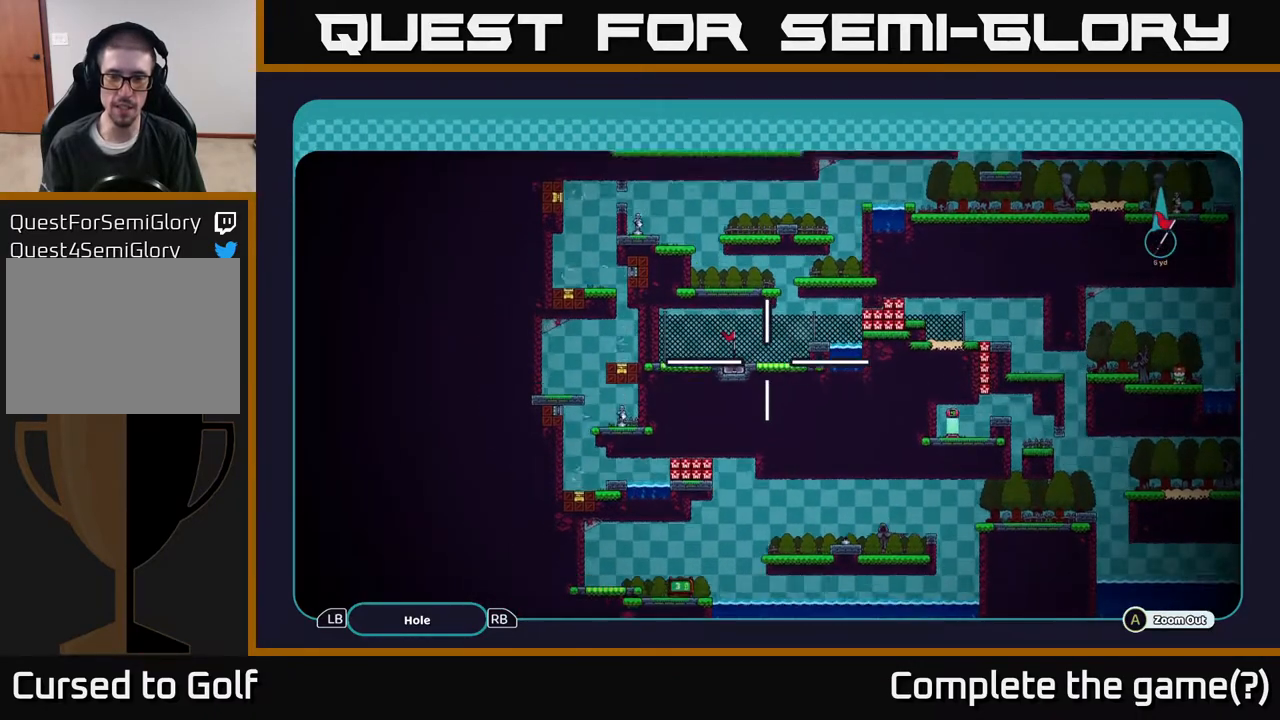
{"buttons": ["A"], "left_stick": "up", "right_stick": "center", "events": [[117, "left_stick", "left"], [217, "left_stick", "center"], [417, "left_stick", "up"]]}
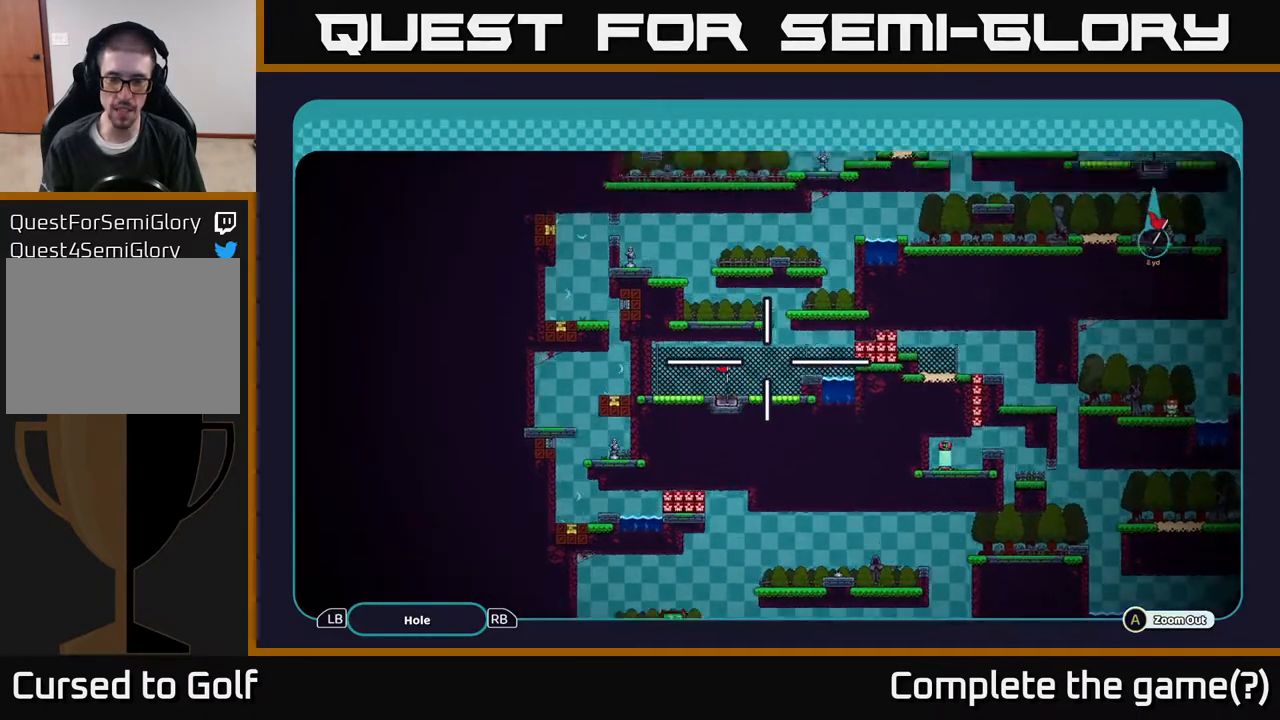
{"buttons": ["A"], "left_stick": "center", "right_stick": "center", "events": [[117, "left_stick", "center"], [167, "left_stick", "down-left"], [417, "left_stick", "center"]]}
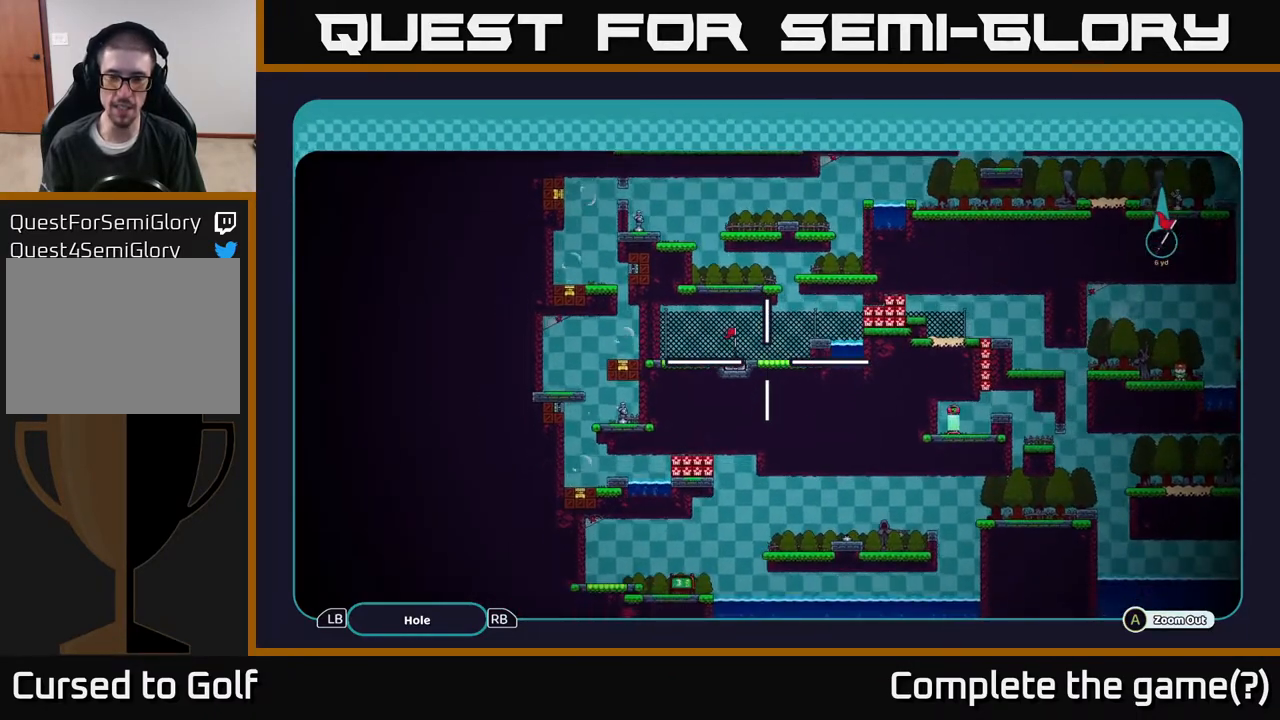
{"buttons": ["A"], "left_stick": "down-left", "right_stick": "center", "events": [[233, "left_stick", "up"], [433, "left_stick", "down-left"]]}
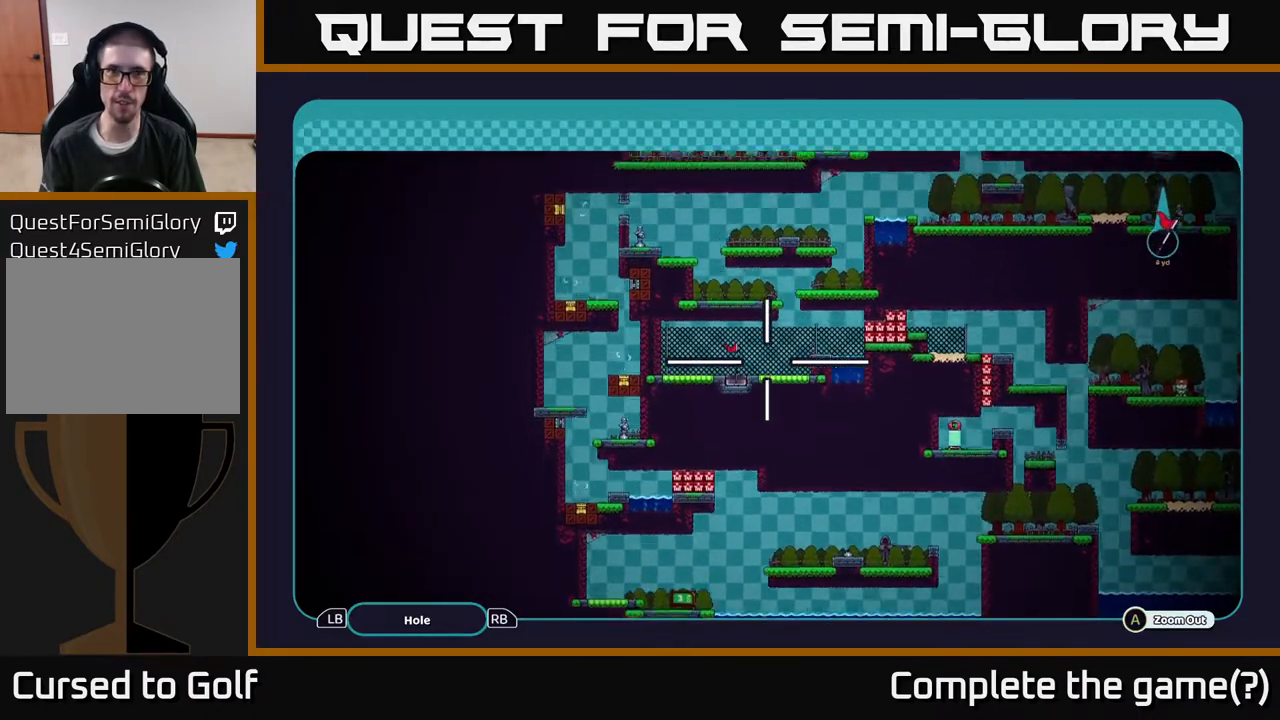
{"buttons": ["A"], "left_stick": "center", "right_stick": "center", "events": [[100, "left_stick", "center"], [150, "left_stick", "up"], [317, "left_stick", "center"]]}
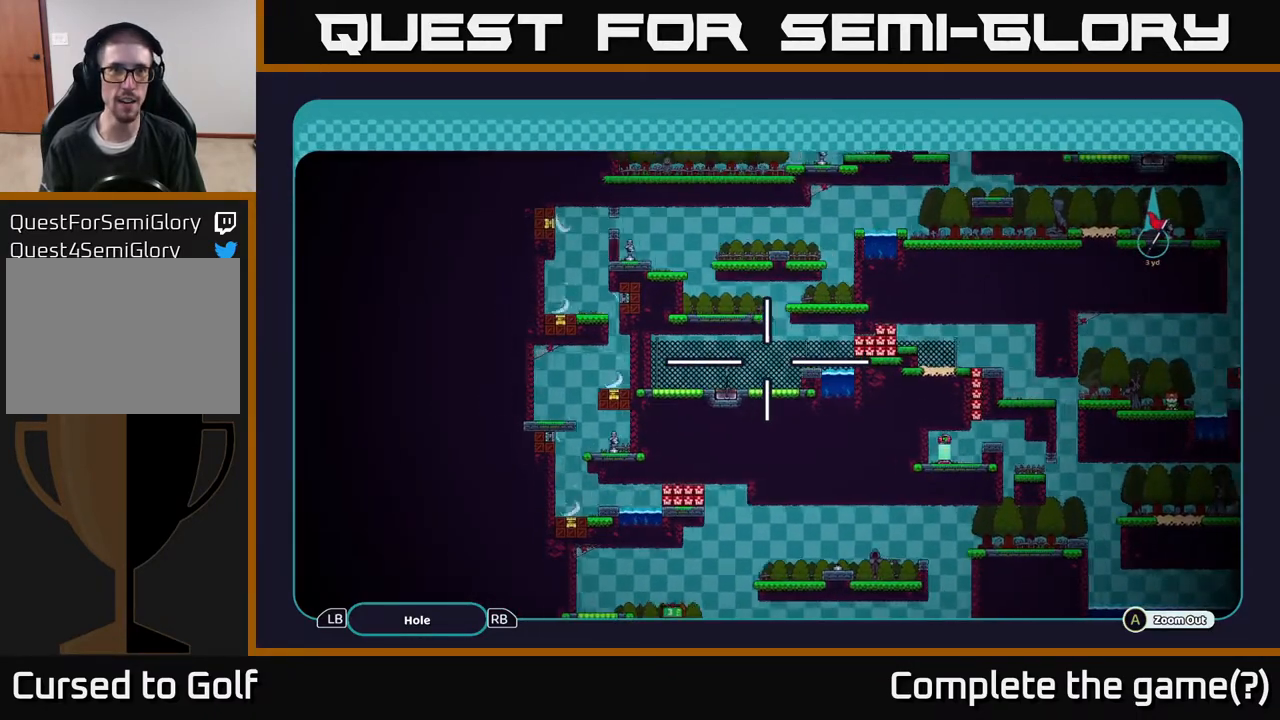
{"buttons": ["A"], "left_stick": "up-right", "right_stick": "center", "events": [[17, "left_stick", "right"], [300, "left_stick", "up-right"]]}
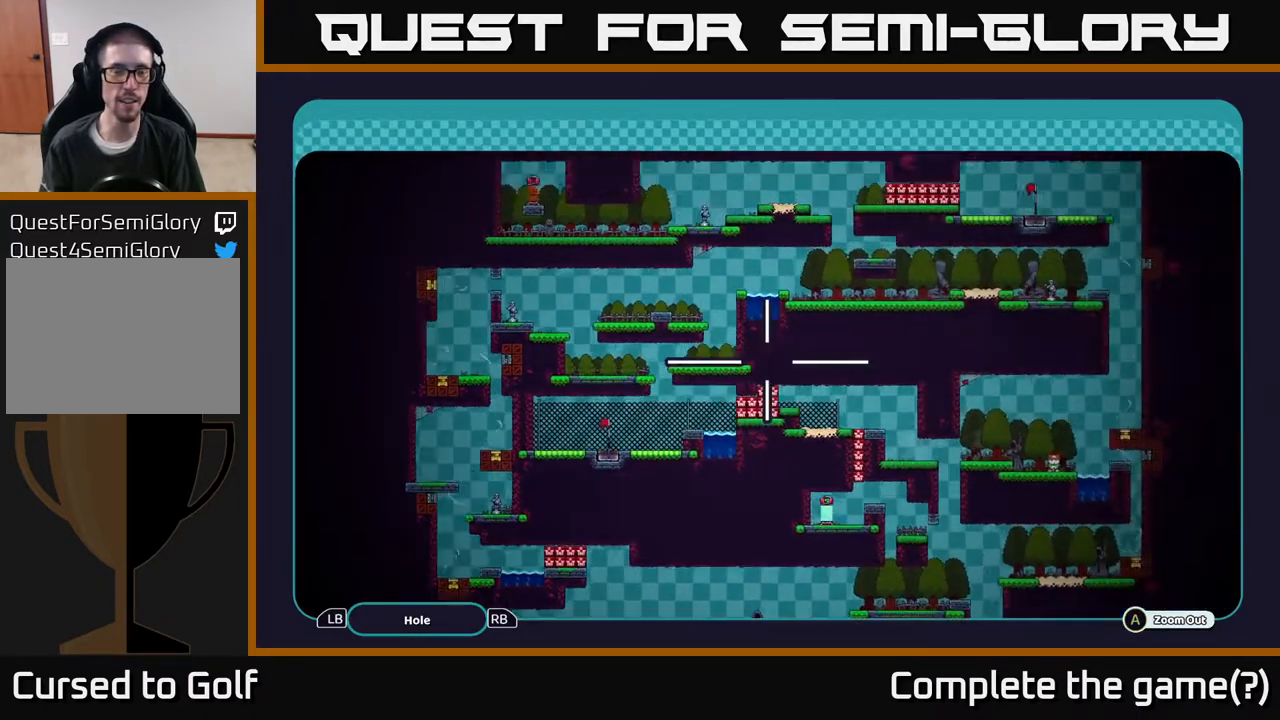
{"buttons": ["A"], "left_stick": "center", "right_stick": "center", "events": [[133, "left_stick", "right"], [233, "left_stick", "center"]]}
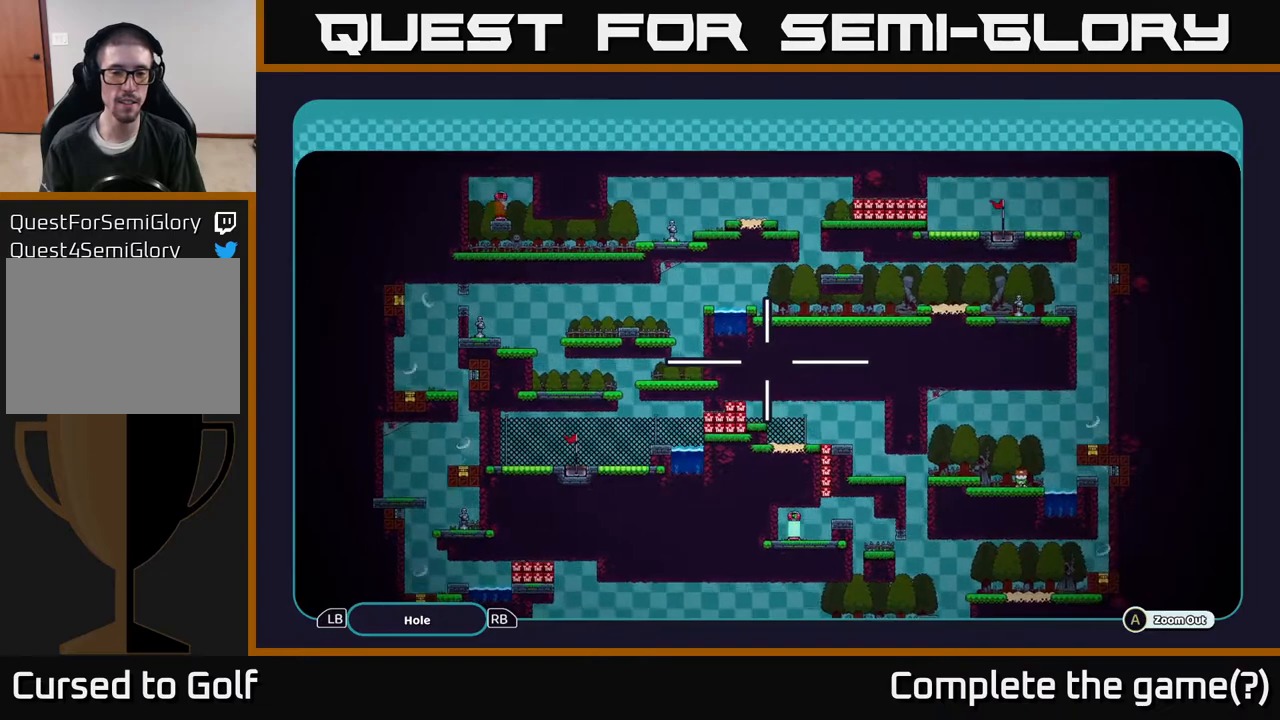
{"buttons": ["A"], "left_stick": "down", "right_stick": "center", "events": [[317, "left_stick", "down"]]}
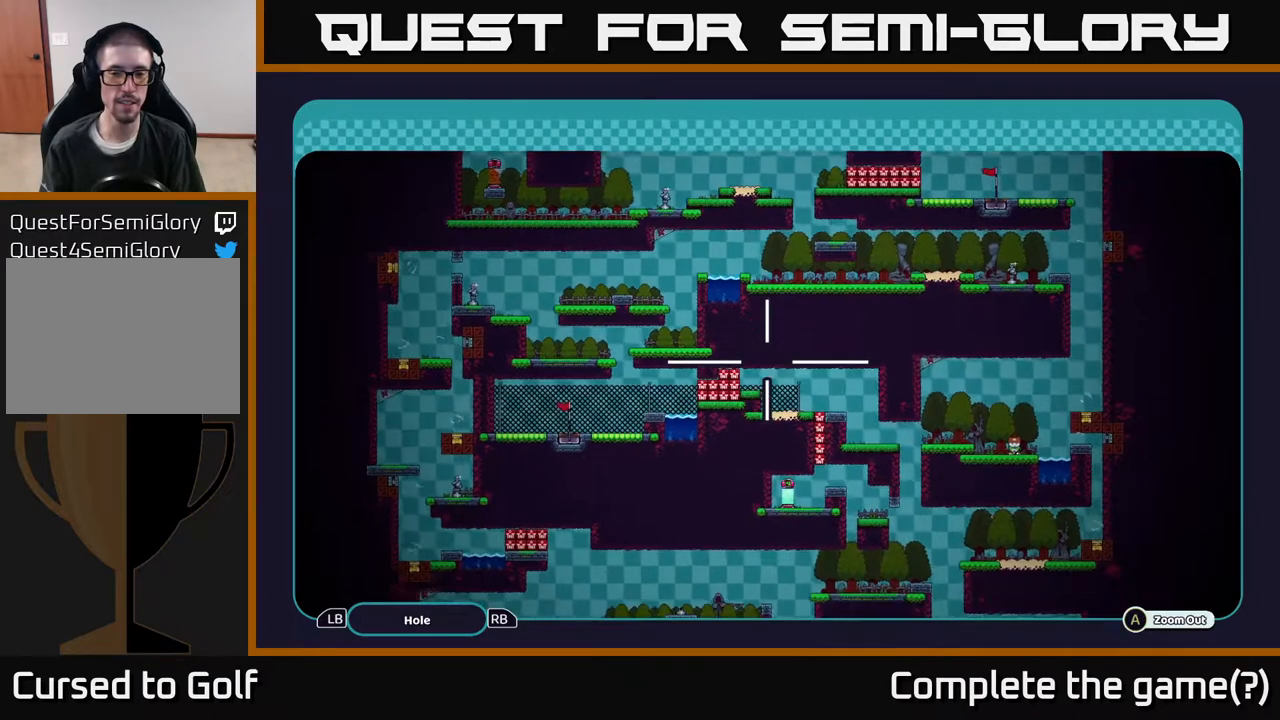
{"buttons": ["A"], "left_stick": "center", "right_stick": "center", "events": [[17, "left_stick", "center"]]}
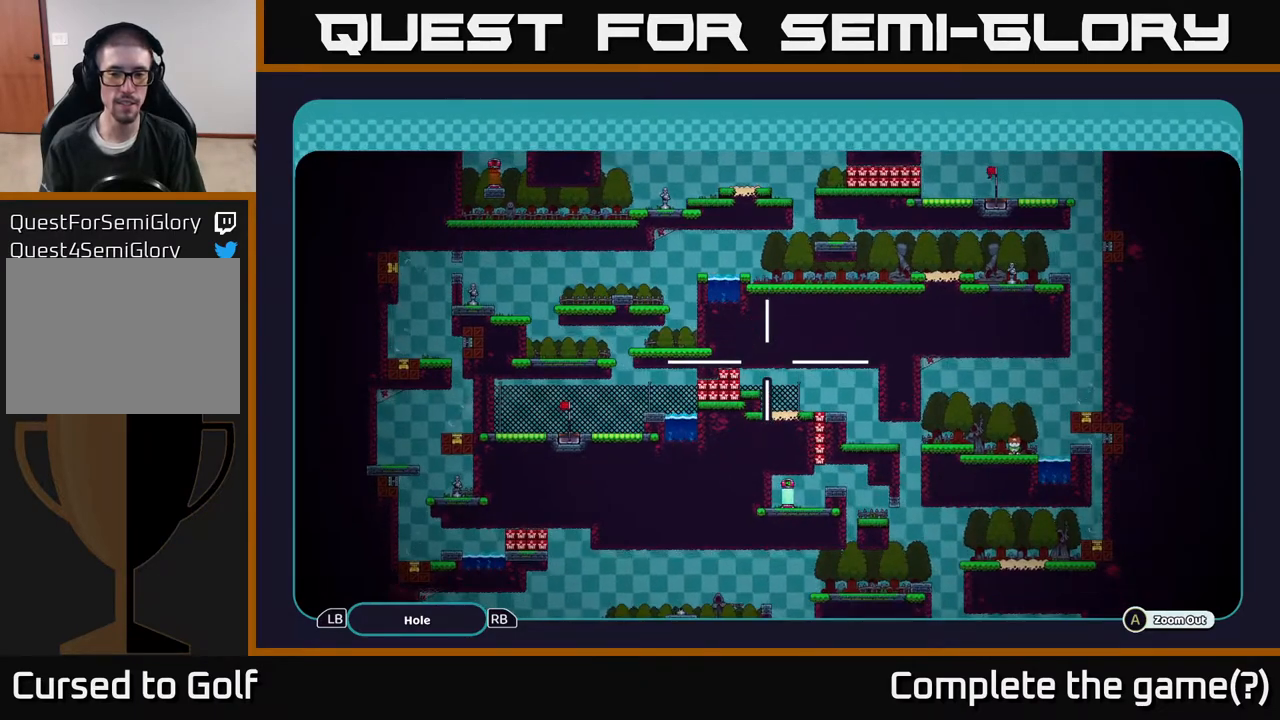
{"buttons": ["A"], "left_stick": "center", "right_stick": "center", "events": []}
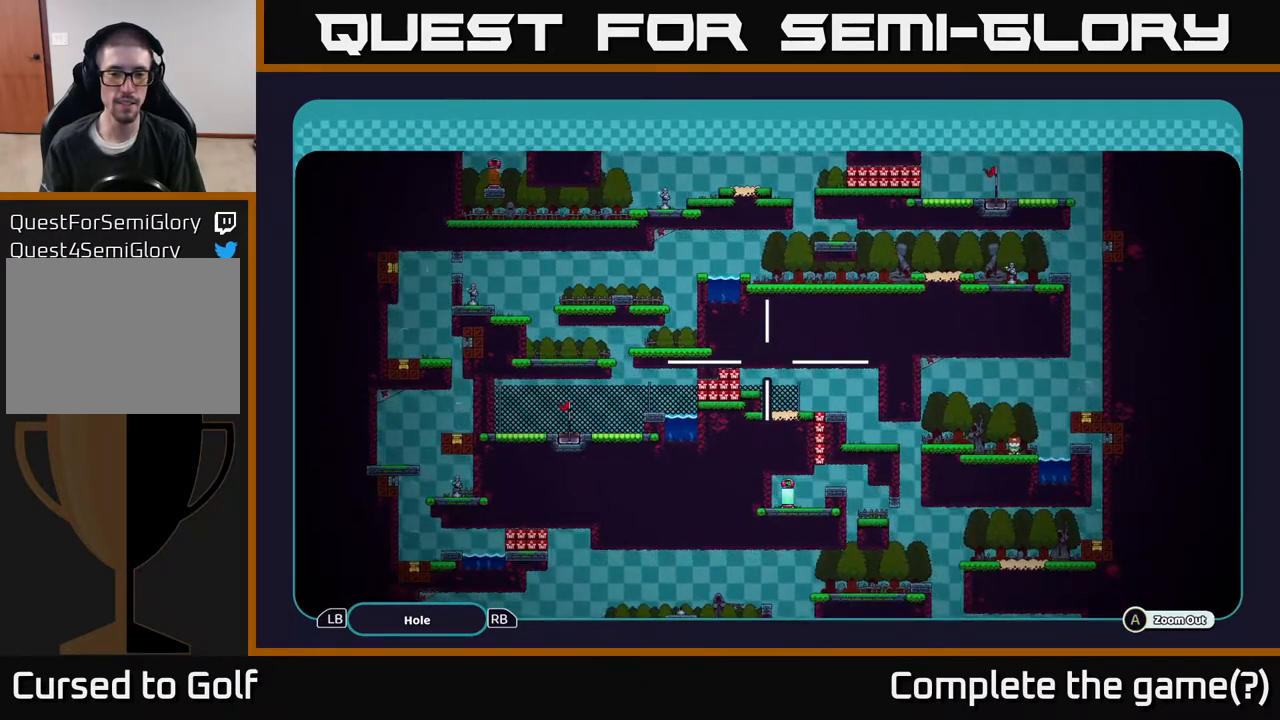
{"buttons": ["A"], "left_stick": "center", "right_stick": "center", "events": []}
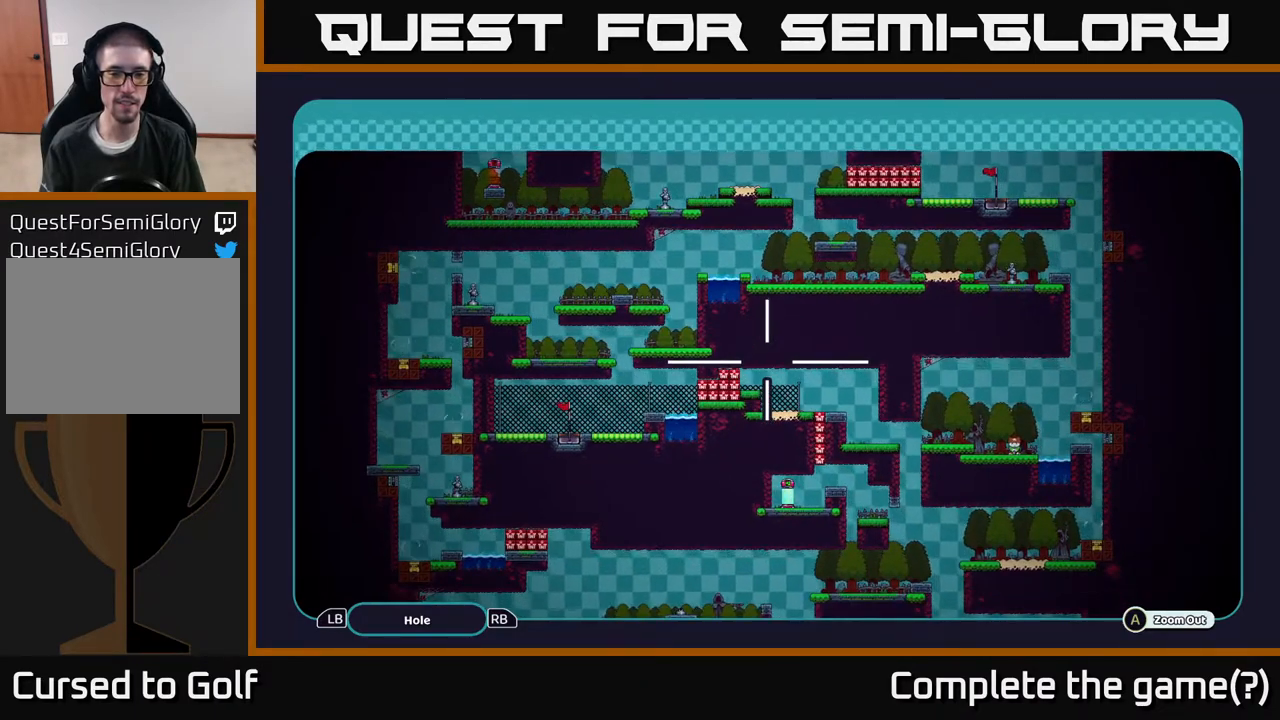
{"buttons": ["A"], "left_stick": "center", "right_stick": "center", "events": []}
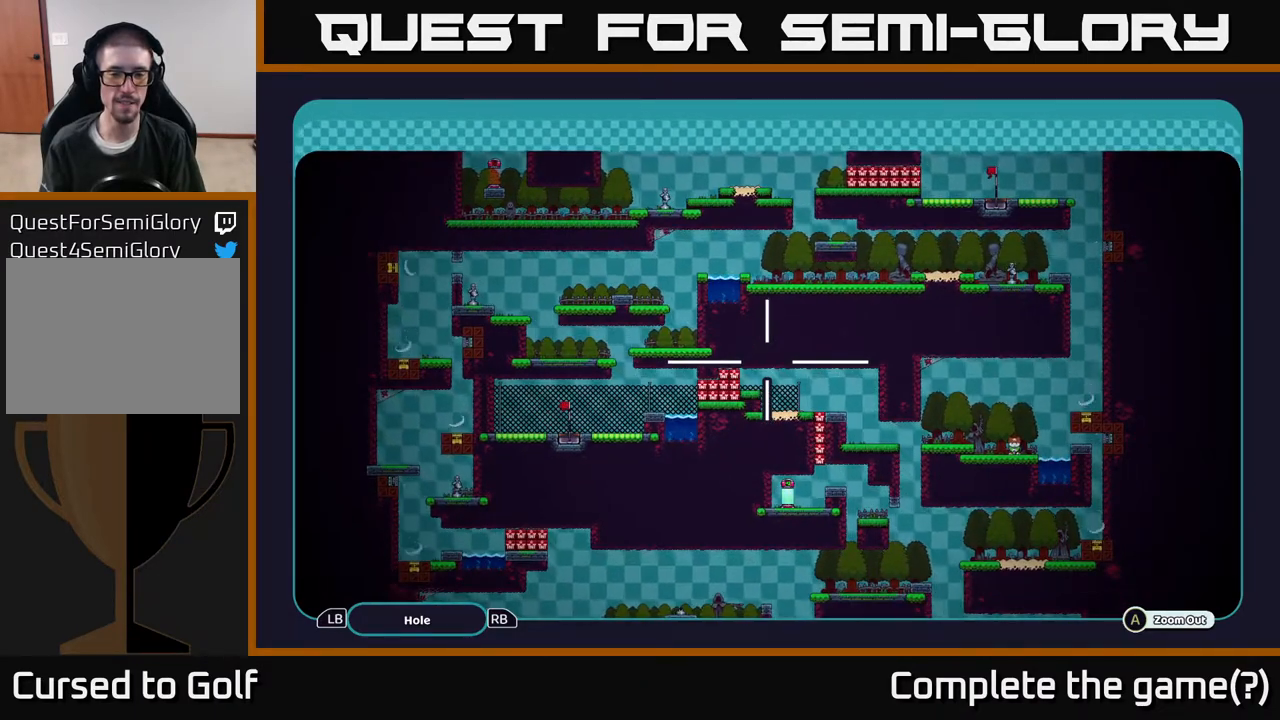
{"buttons": ["A"], "left_stick": "center", "right_stick": "center", "events": []}
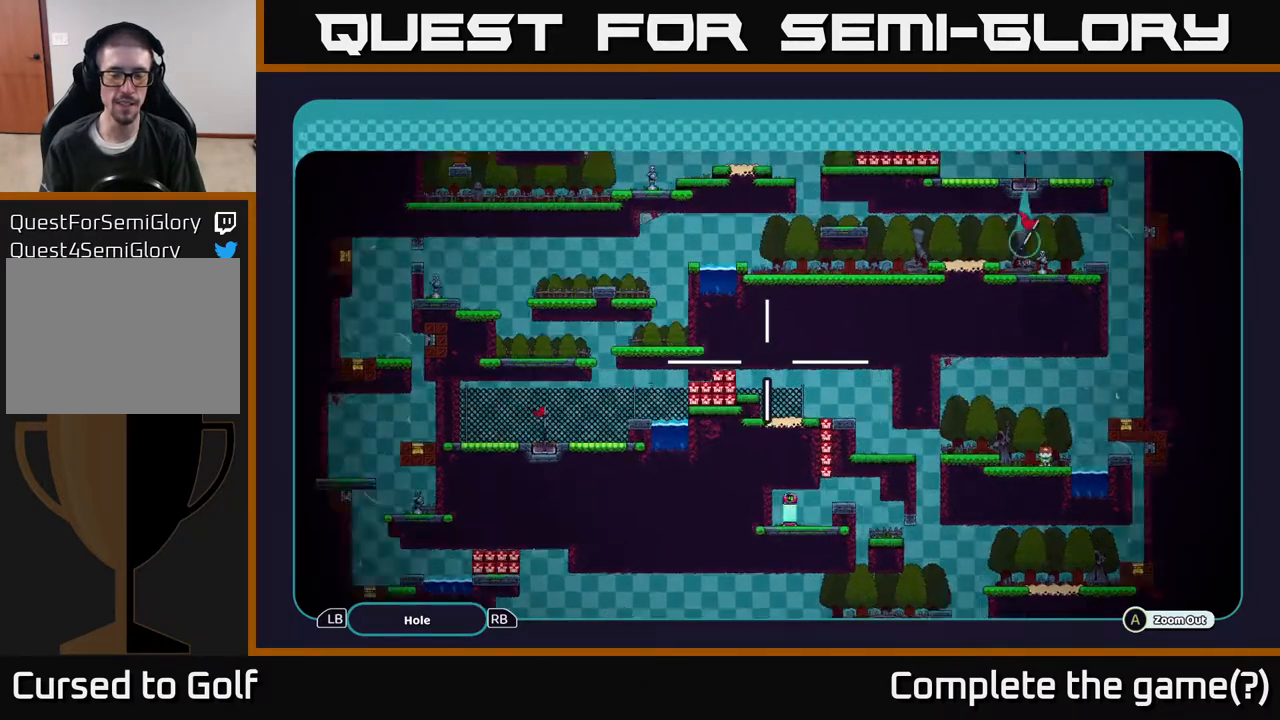
{"buttons": [], "left_stick": "center", "right_stick": "center", "events": [[50, "A", "up"]]}
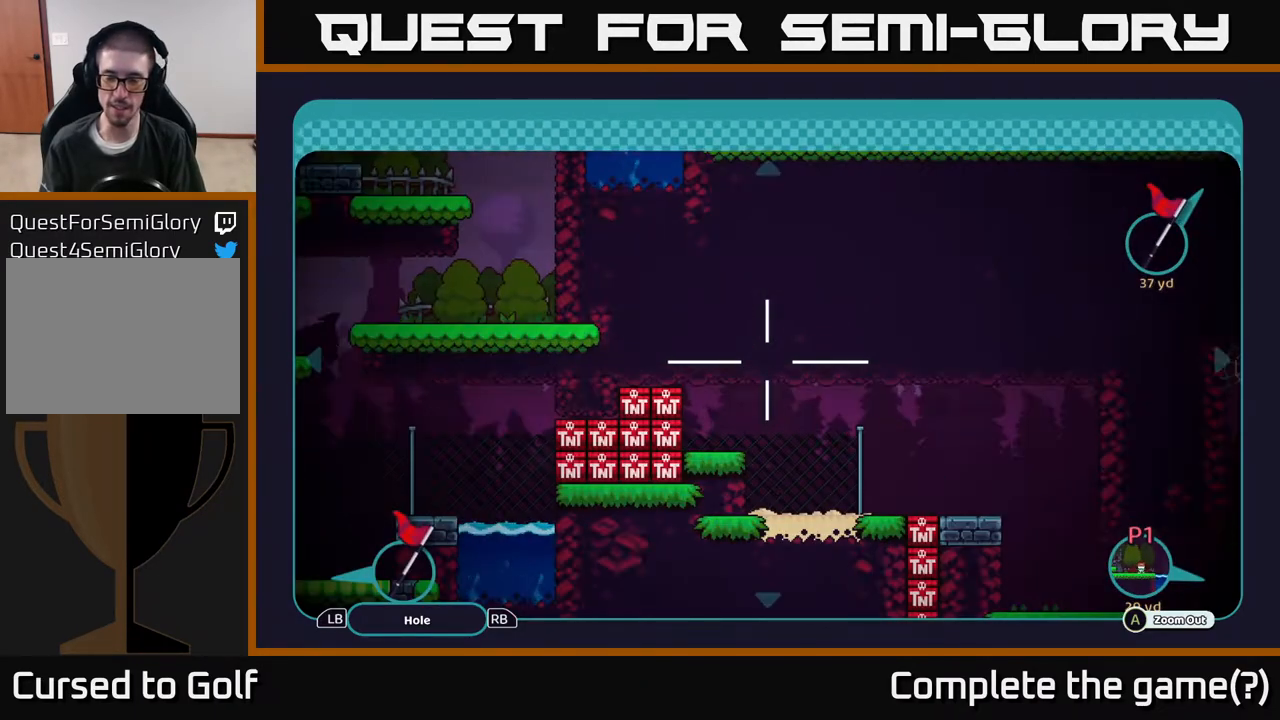
{"buttons": [], "left_stick": "center", "right_stick": "center", "events": [[300, "B", "down"], [417, "B", "up"]]}
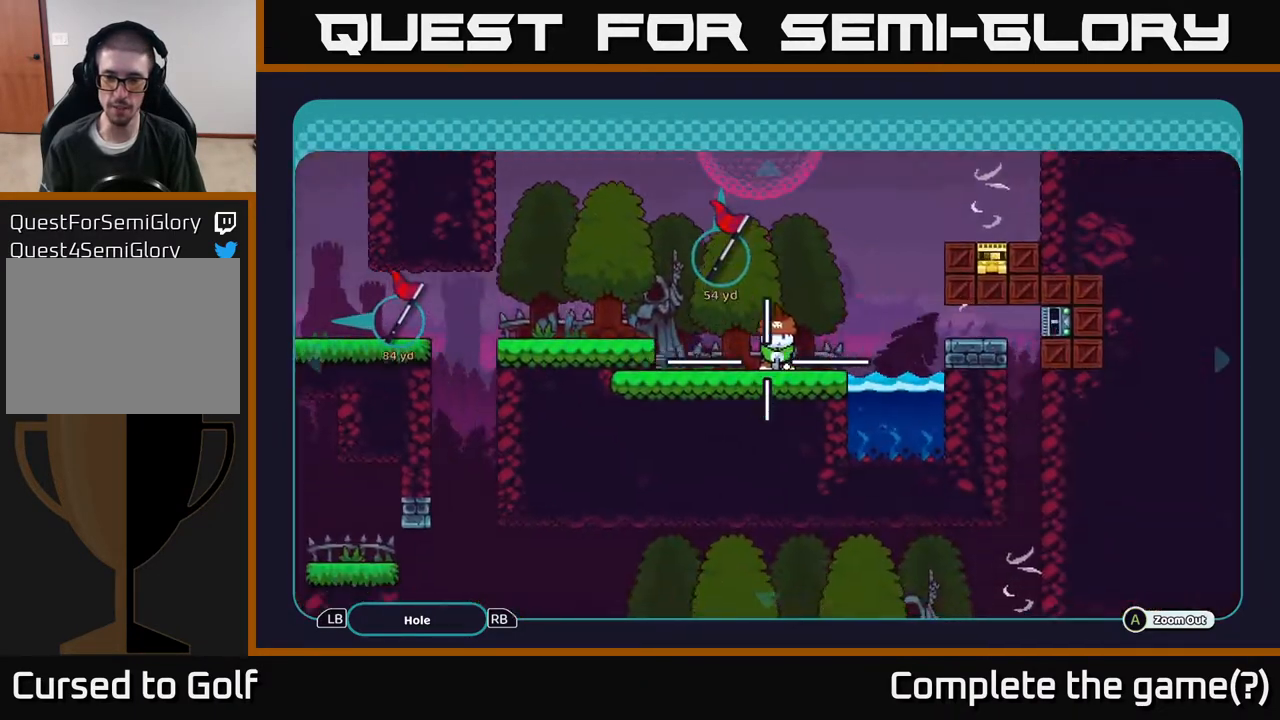
{"buttons": [], "left_stick": "center", "right_stick": "center", "events": []}